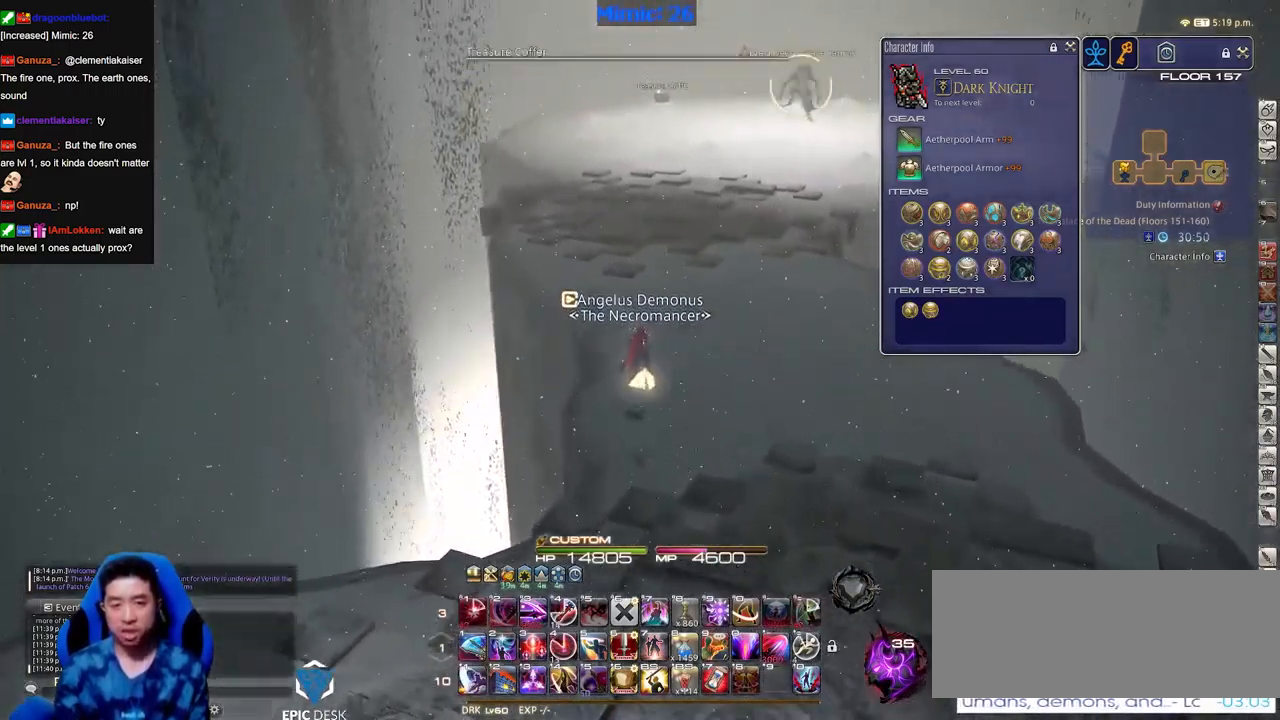
Gameplay with keyboard; each line is a JSON object with the keys held at the frame after it. "events" lists presses ("down") and releases ("up") of "alt_l", "alt_r", "backspace", "caps_lock", "ctrl_l", "ctrl_r", "down", "escape", "f1", "f10", "f11", "f12", "f2", "f3", "f4", "f5", "f6", "f7", "f8", "f9", "left", "return", "right", "shift_l", "shift_r", "space", "super", "tab" and "up" between this image and that frame as [ms after this image, input, new state], when the widget could be followed in between. No other keys are recorded. Mouse input is not recorded. Not read: other_keys.
{"keys": [], "events": [[367, "return", "down"], [417, "return", "up"]]}
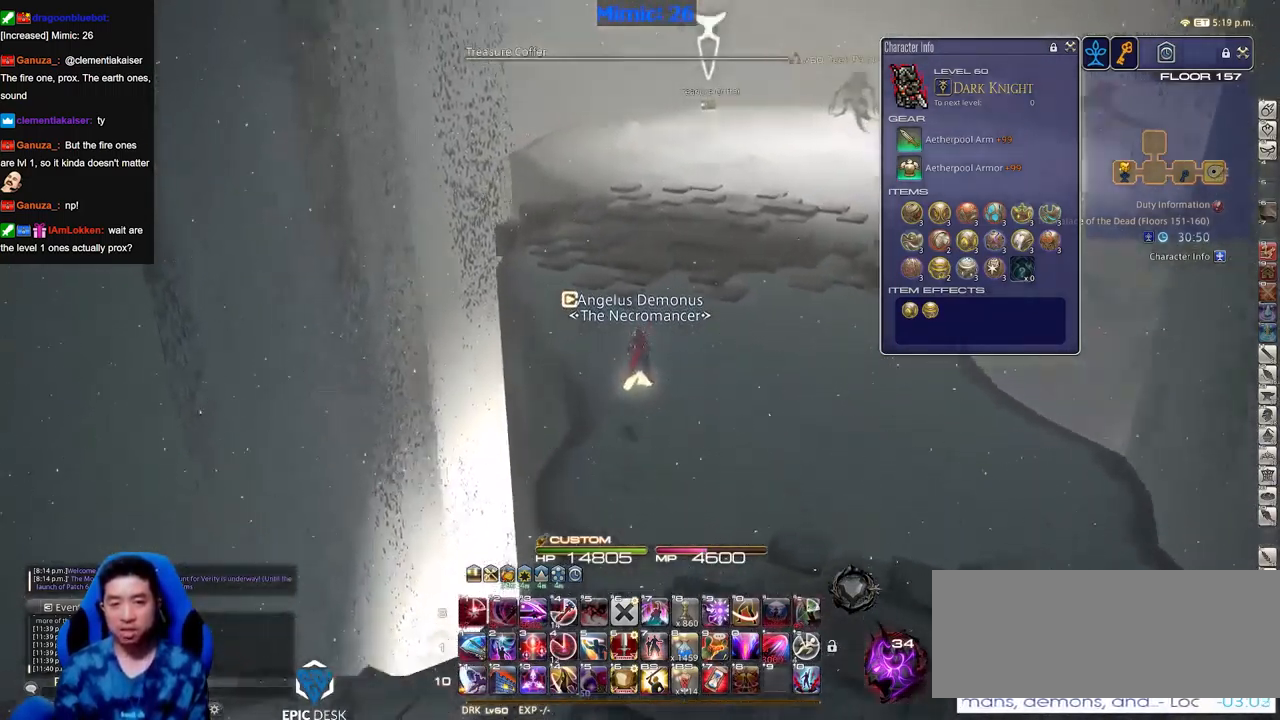
{"keys": [], "events": []}
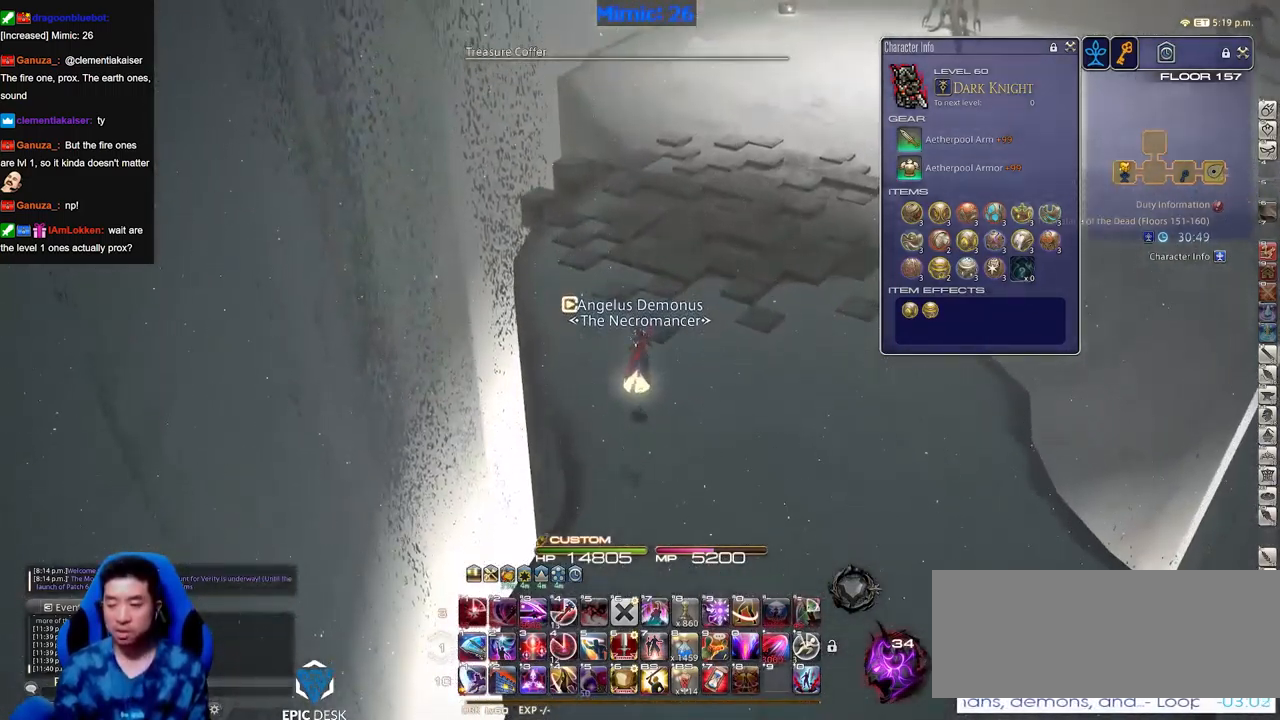
{"keys": [], "events": []}
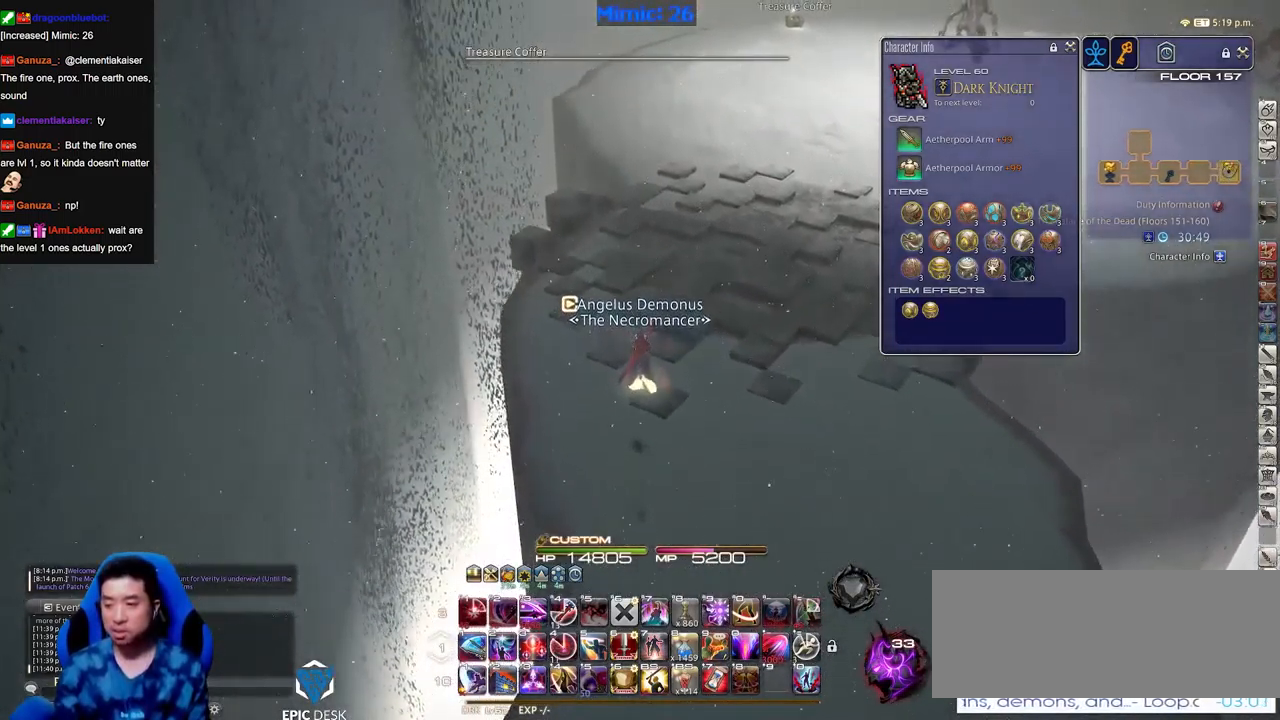
{"keys": [], "events": []}
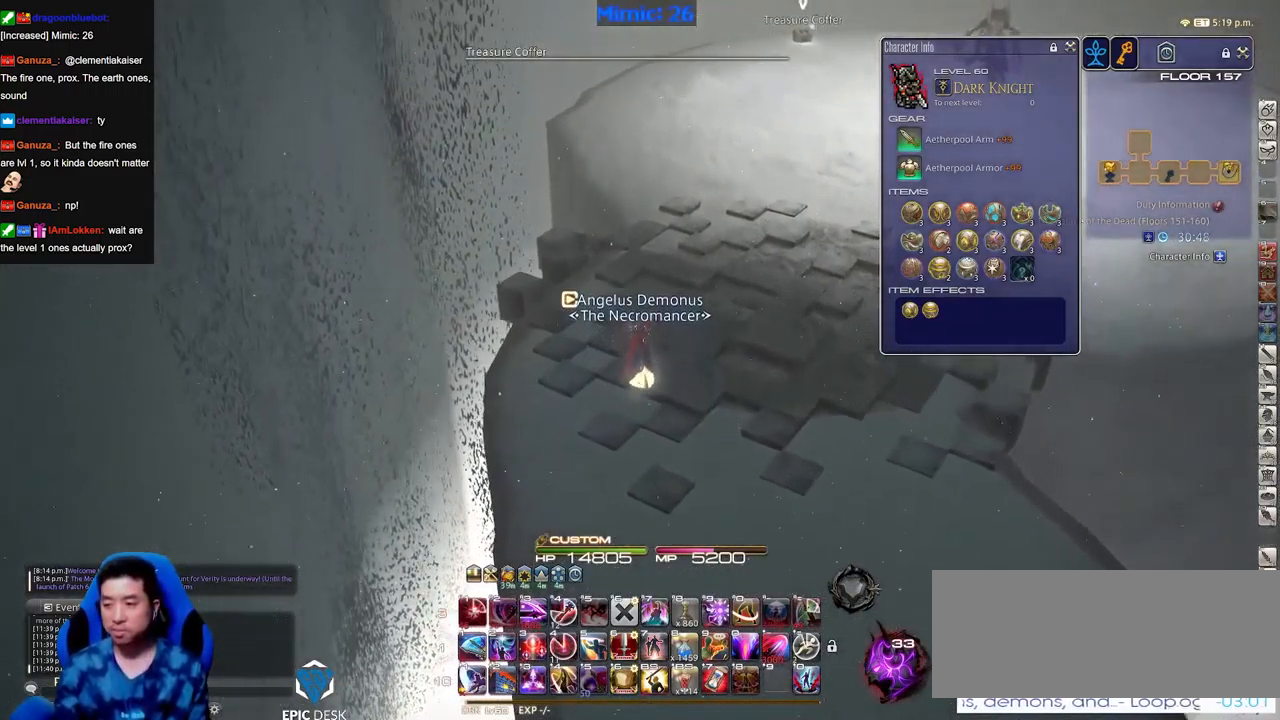
{"keys": [], "events": []}
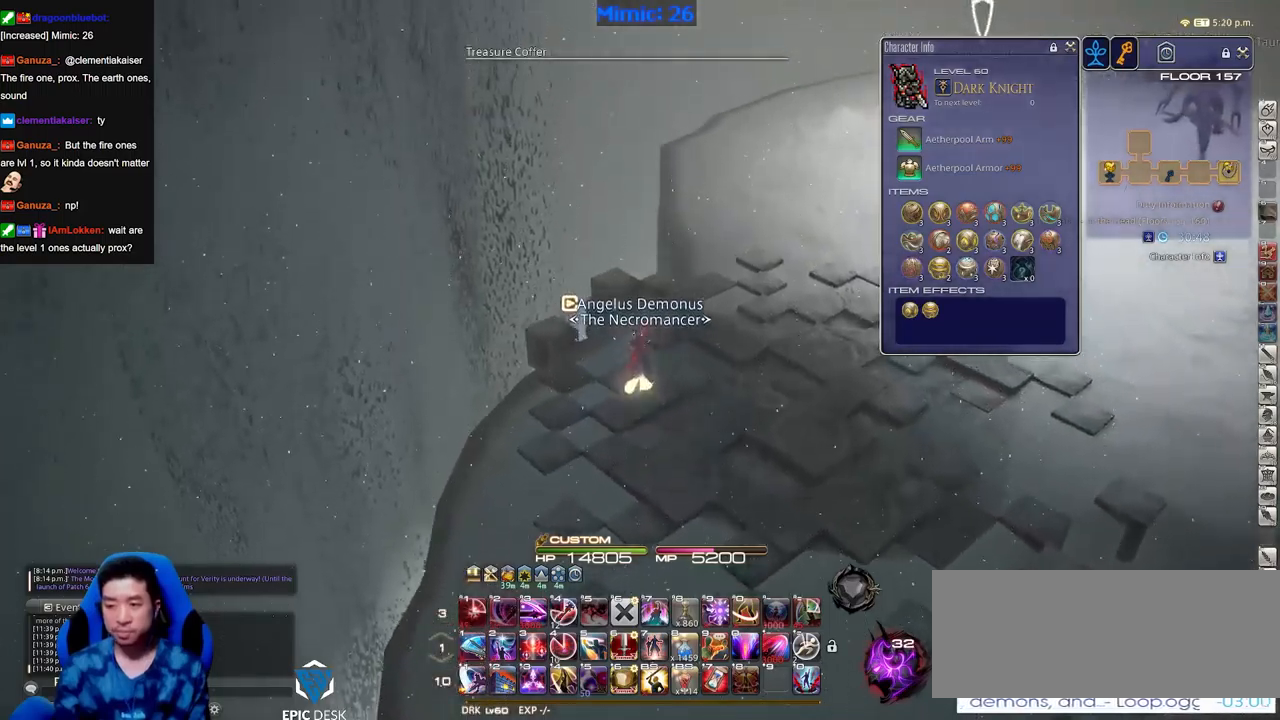
{"keys": [], "events": []}
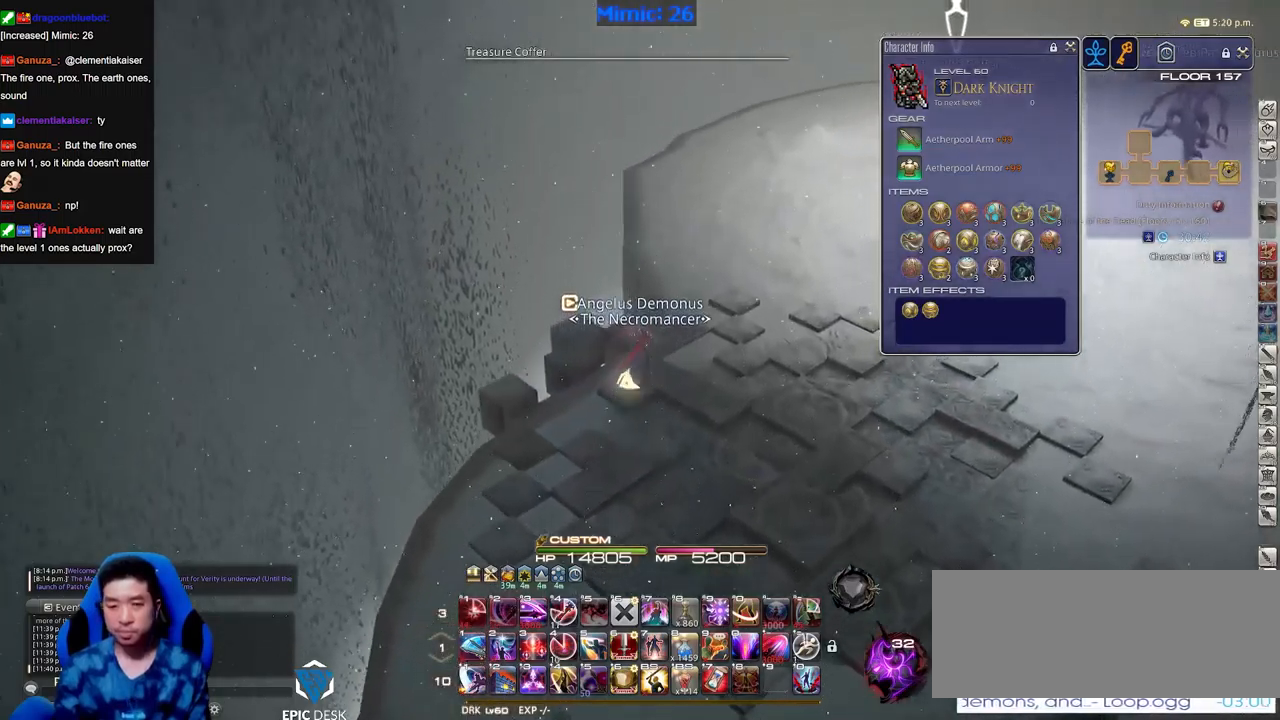
{"keys": [], "events": []}
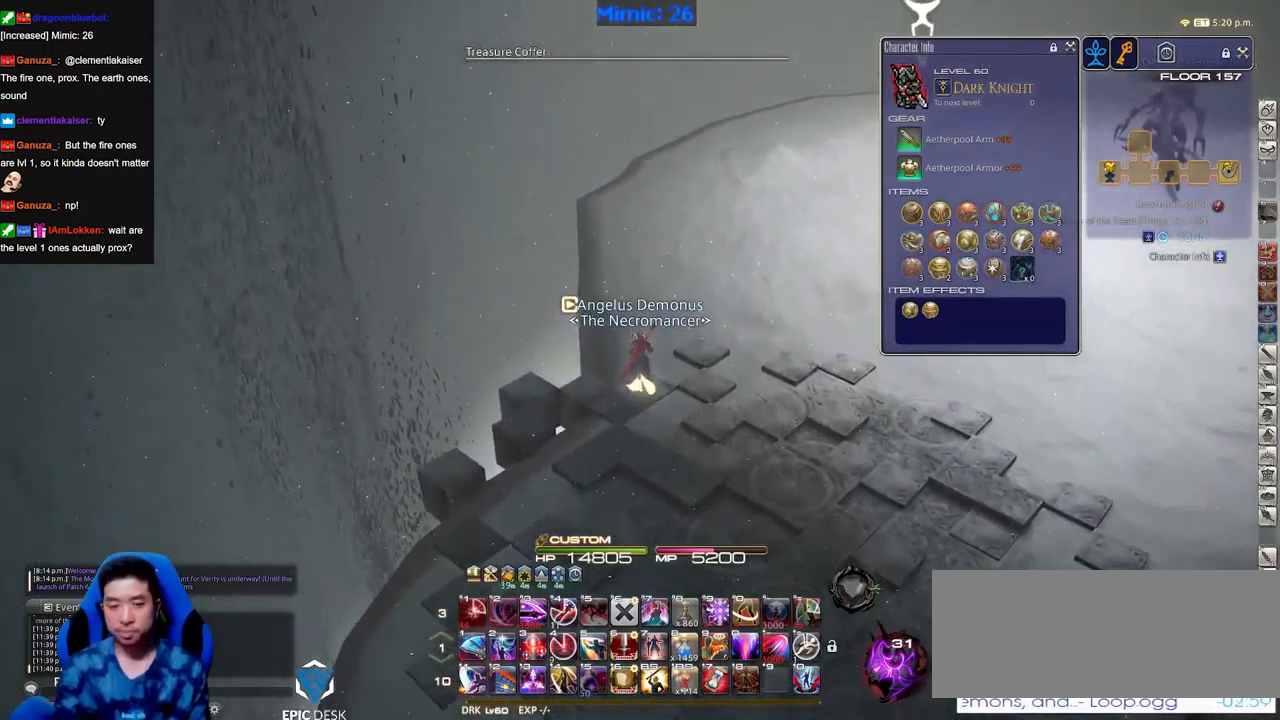
{"keys": [], "events": []}
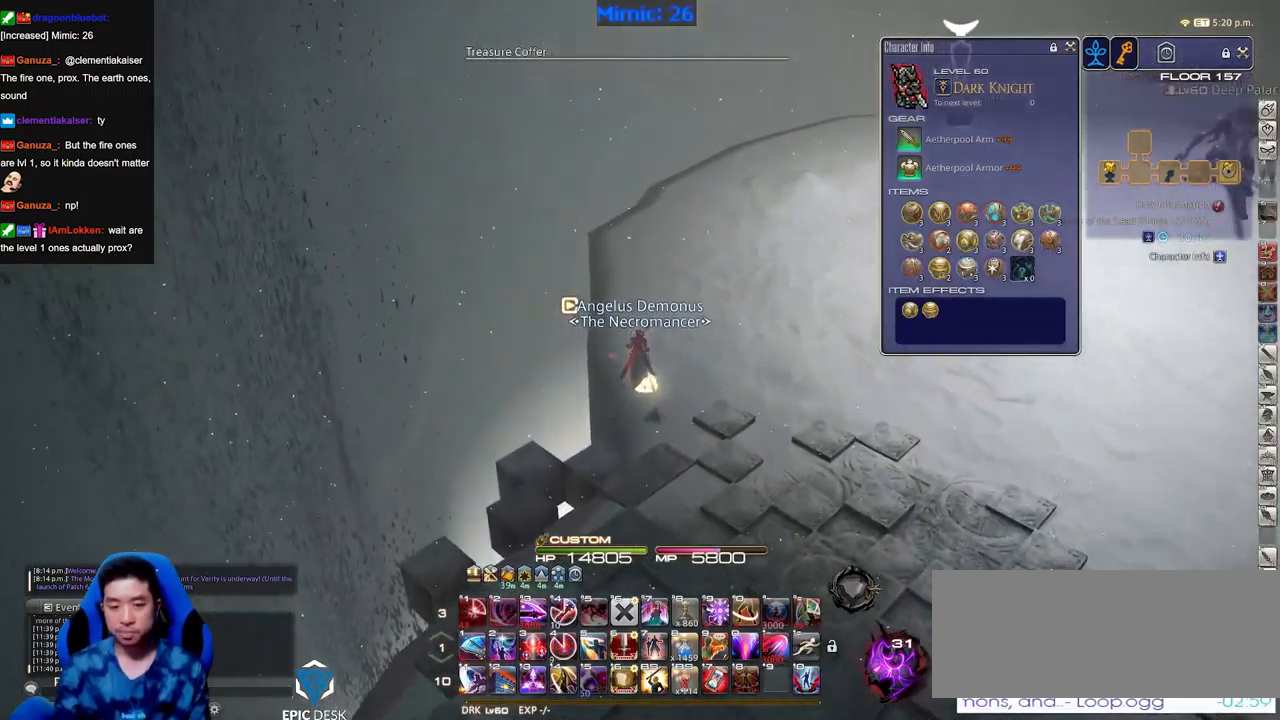
{"keys": [], "events": [[50, "shift_r", "down"], [200, "shift_r", "up"]]}
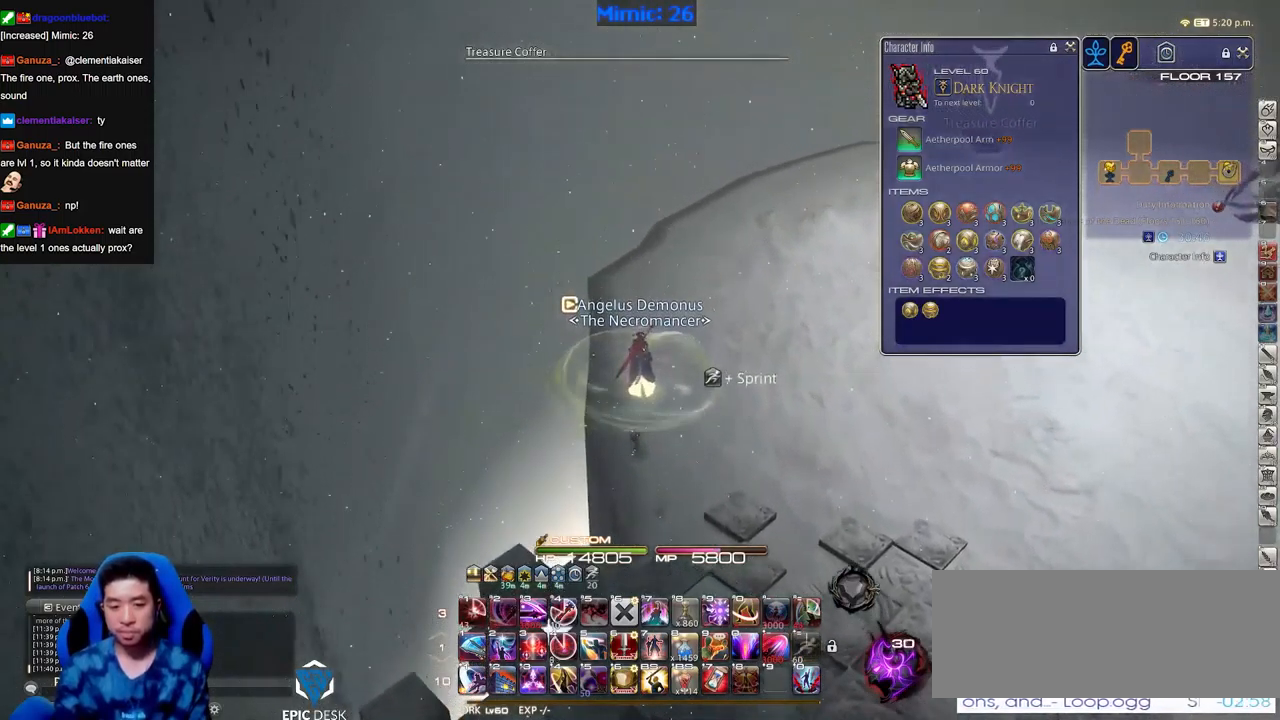
{"keys": [], "events": []}
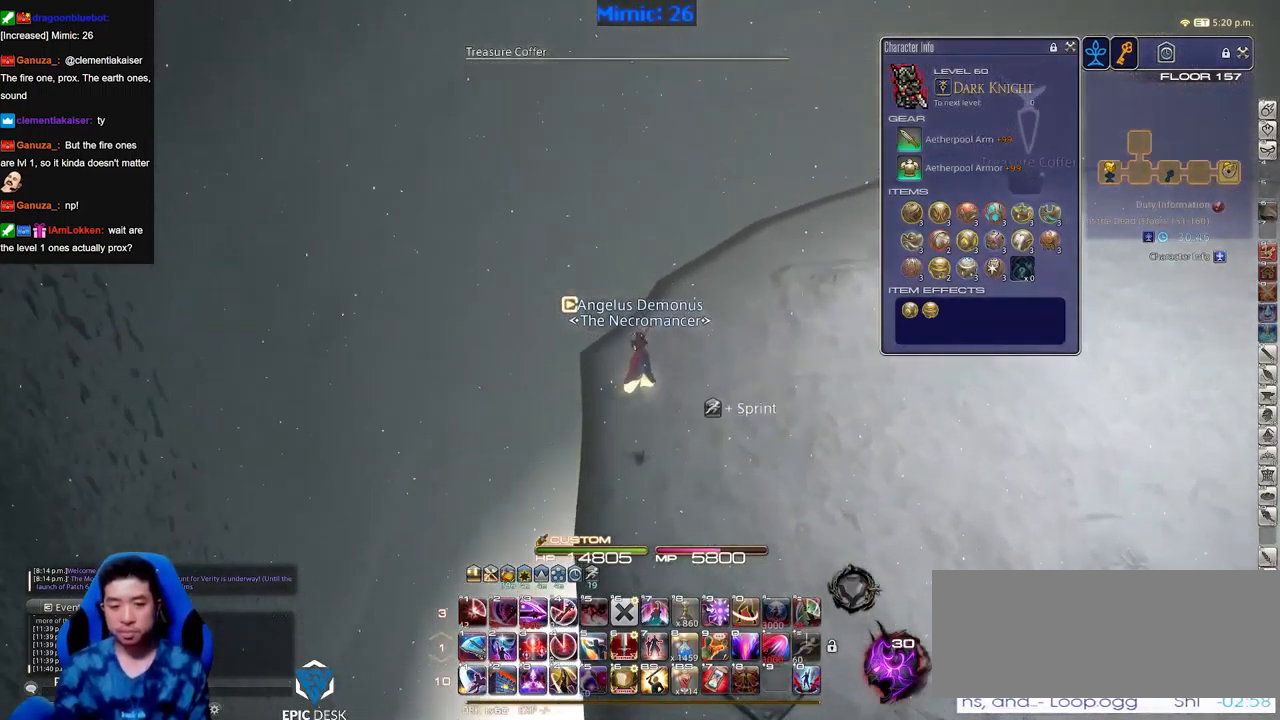
{"keys": [], "events": []}
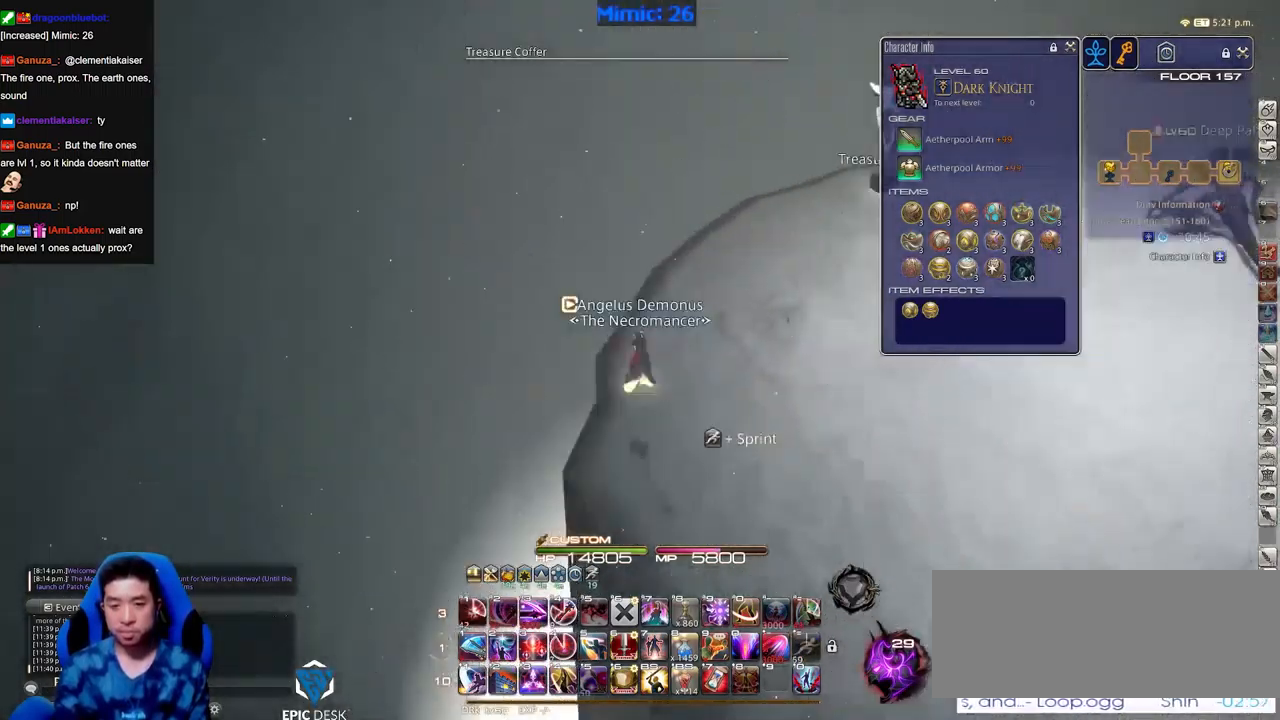
{"keys": [], "events": [[301, "return", "down"], [384, "return", "up"]]}
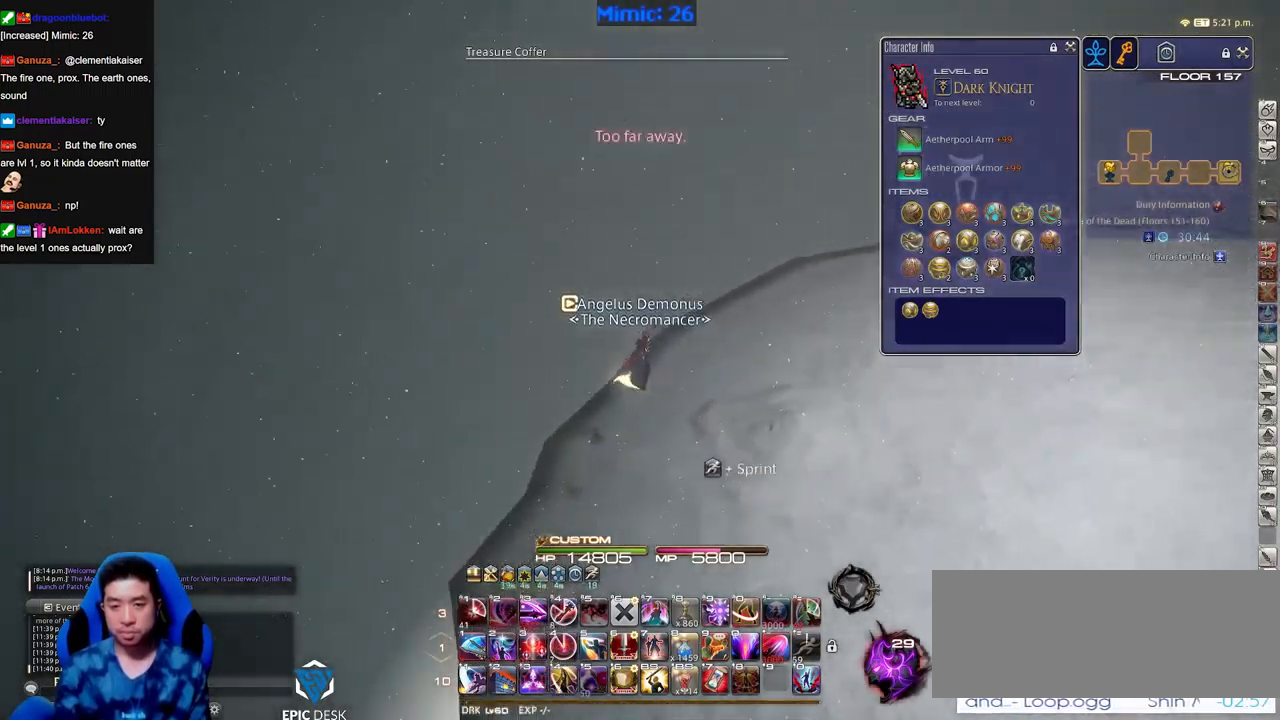
{"keys": [], "events": []}
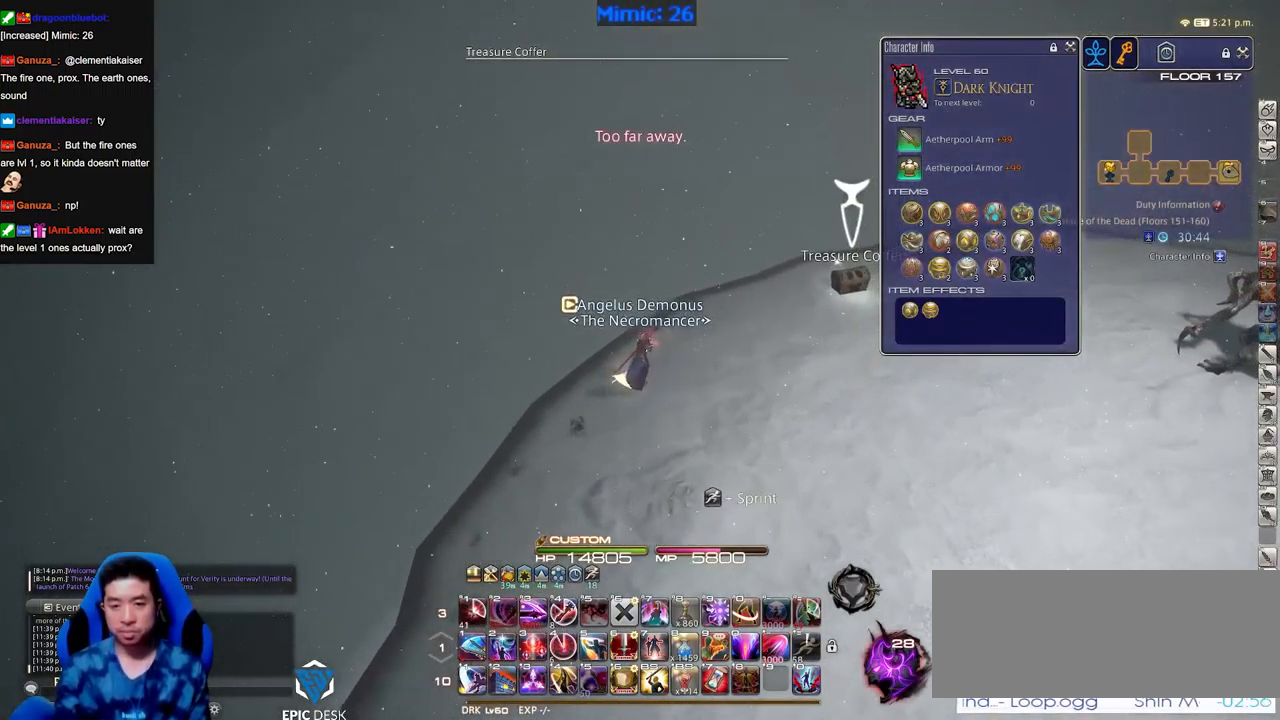
{"keys": ["return"], "events": [[317, "return", "down"], [417, "return", "up"], [468, "return", "down"]]}
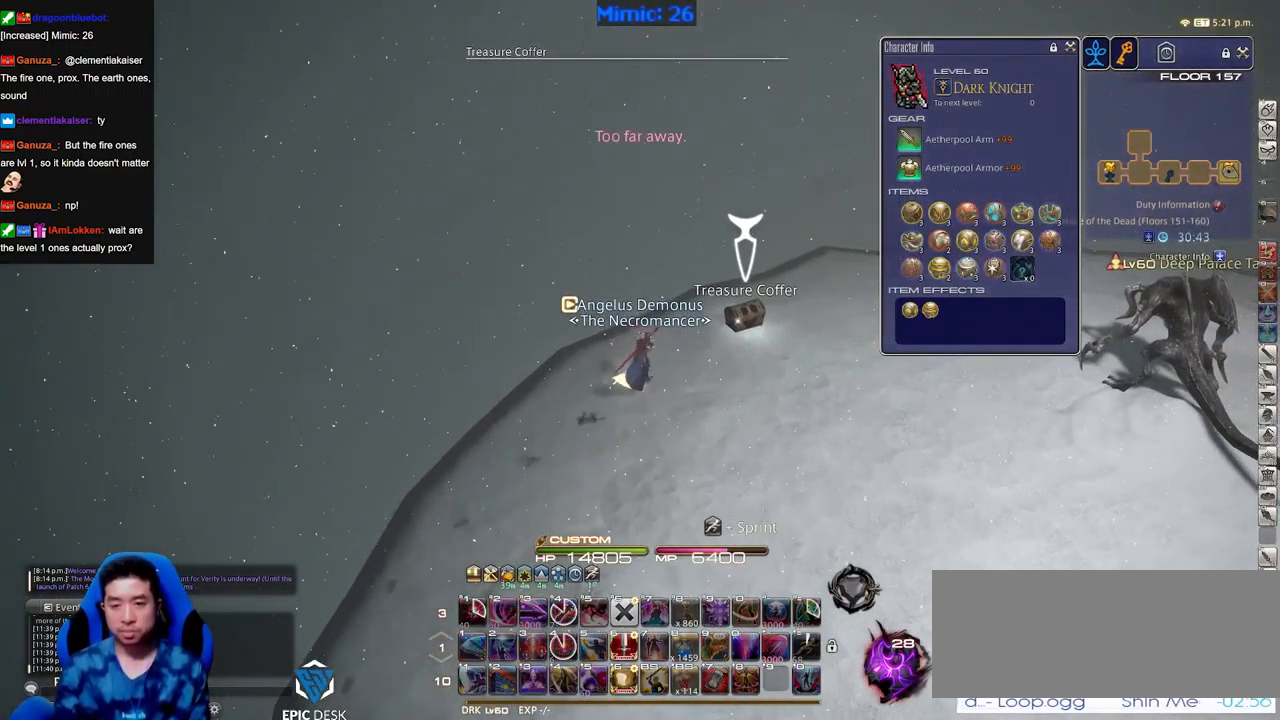
{"keys": [], "events": [[67, "return", "up"], [117, "return", "down"], [167, "return", "up"]]}
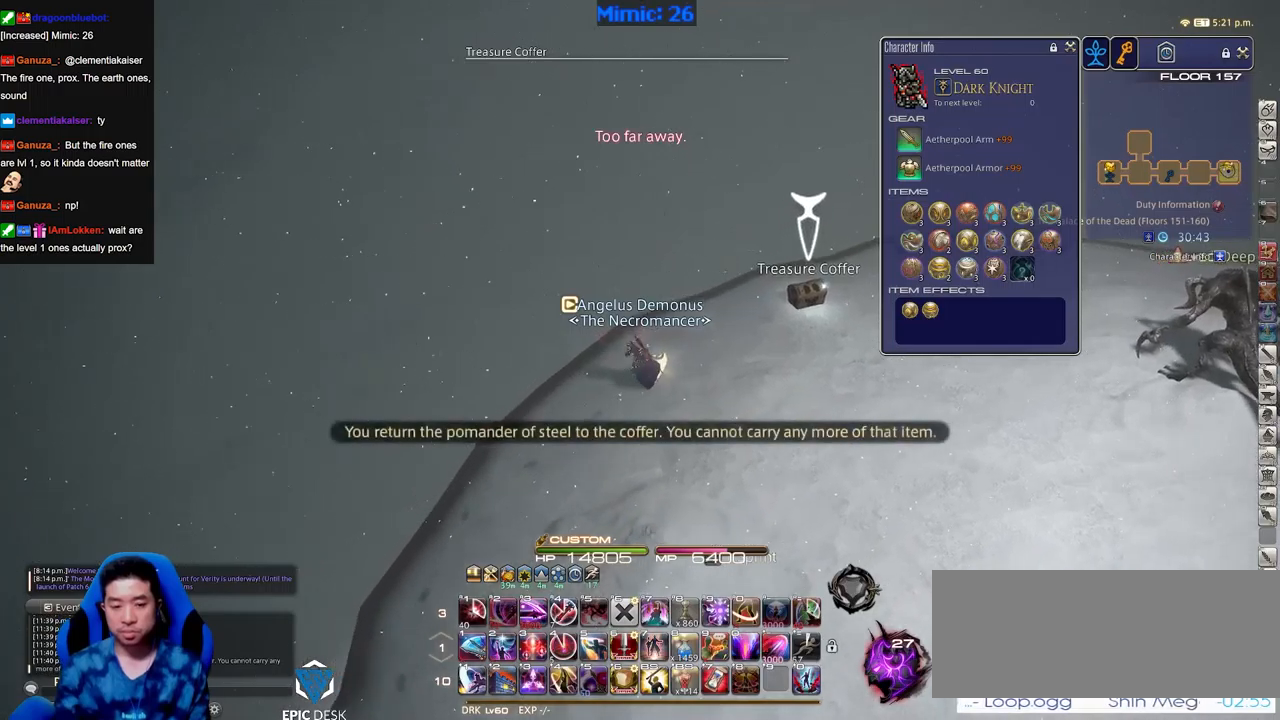
{"keys": [], "events": []}
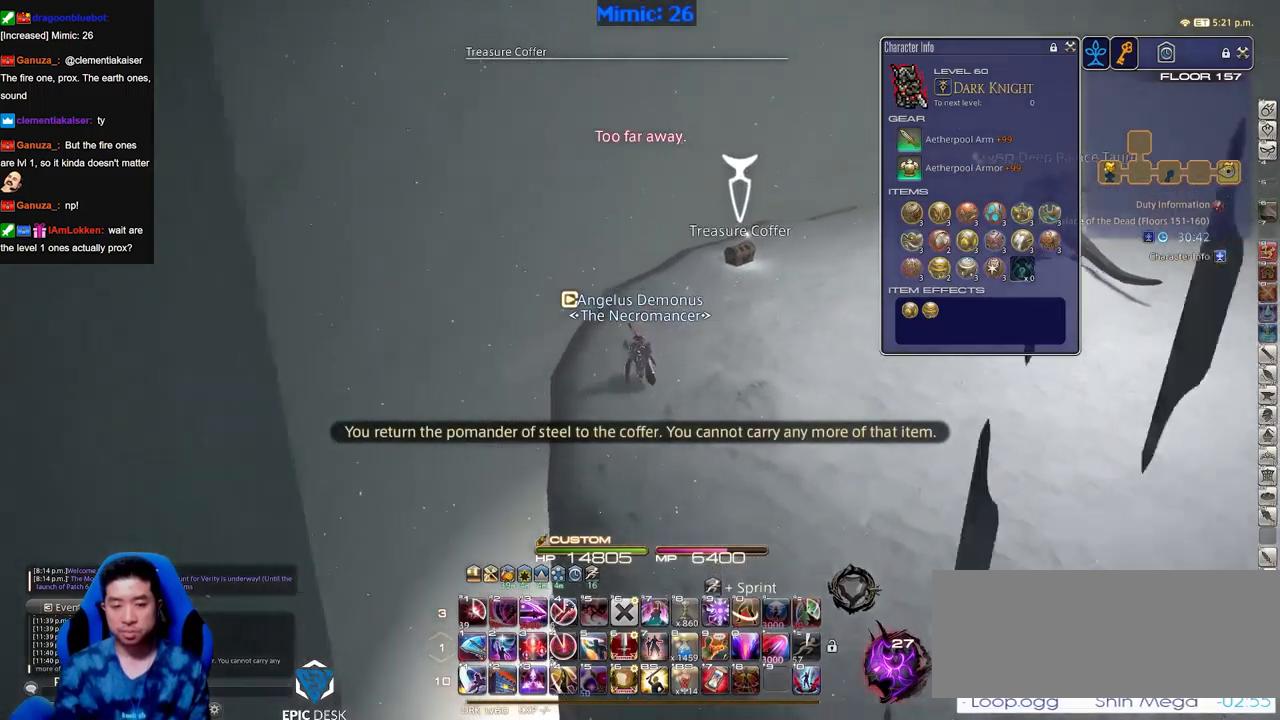
{"keys": [], "events": []}
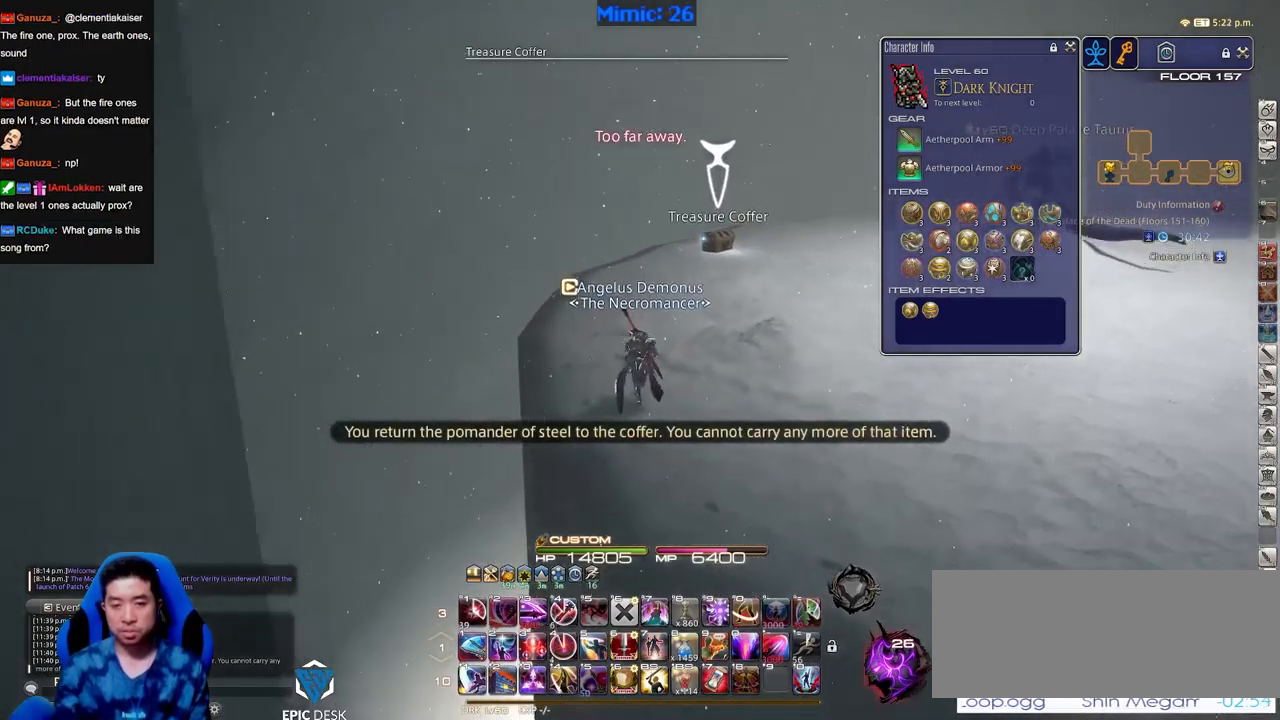
{"keys": ["alt_r"], "events": [[217, "tab", "down"], [267, "tab", "up"], [450, "alt_r", "down"]]}
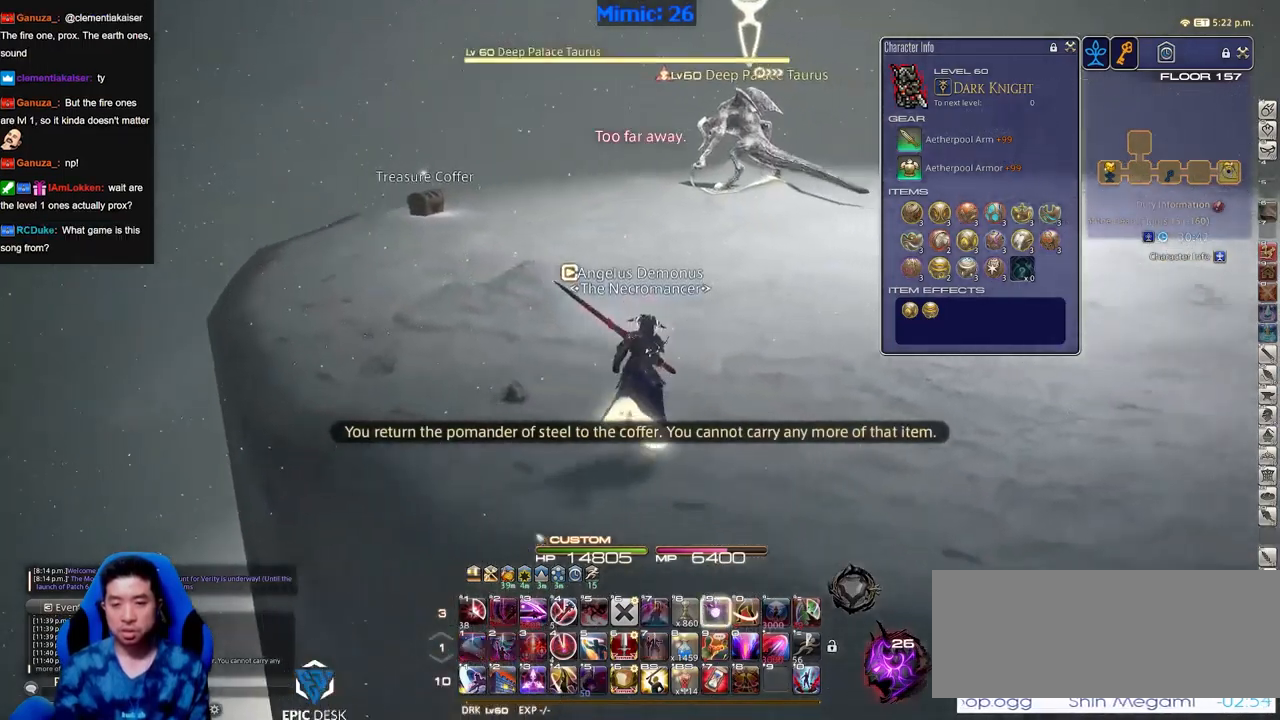
{"keys": [], "events": [[84, "alt_r", "up"]]}
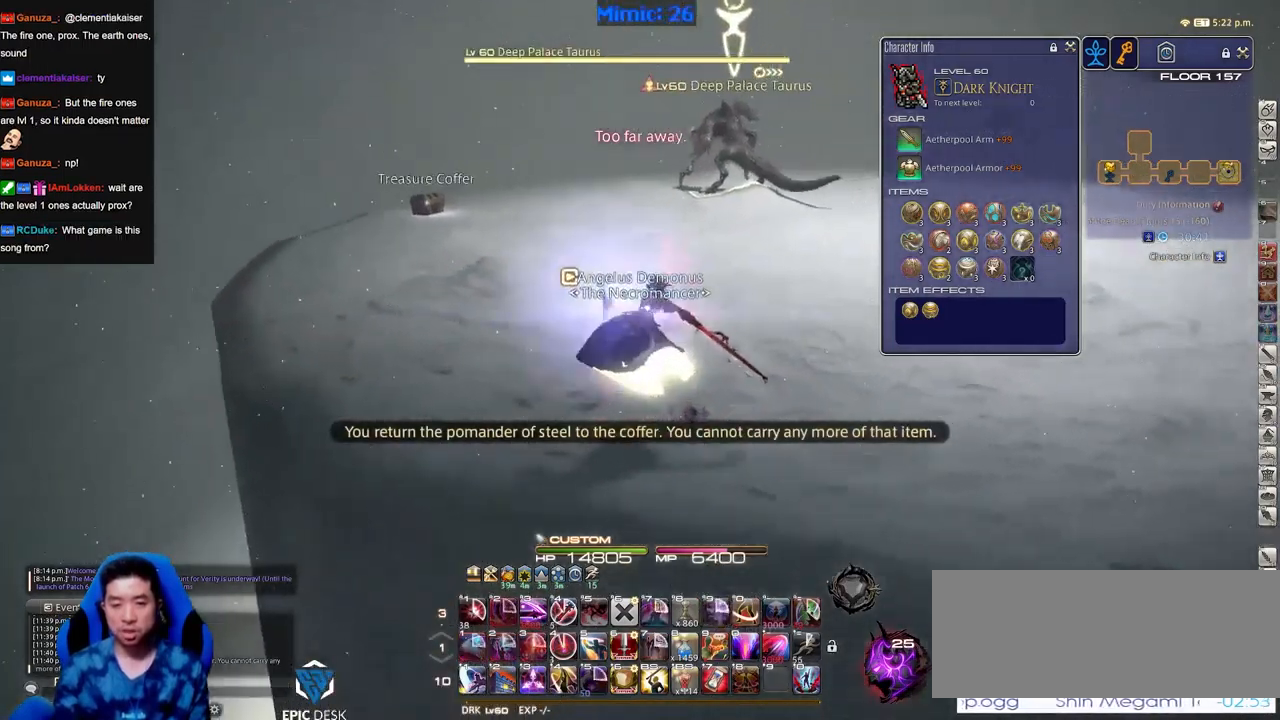
{"keys": [], "events": []}
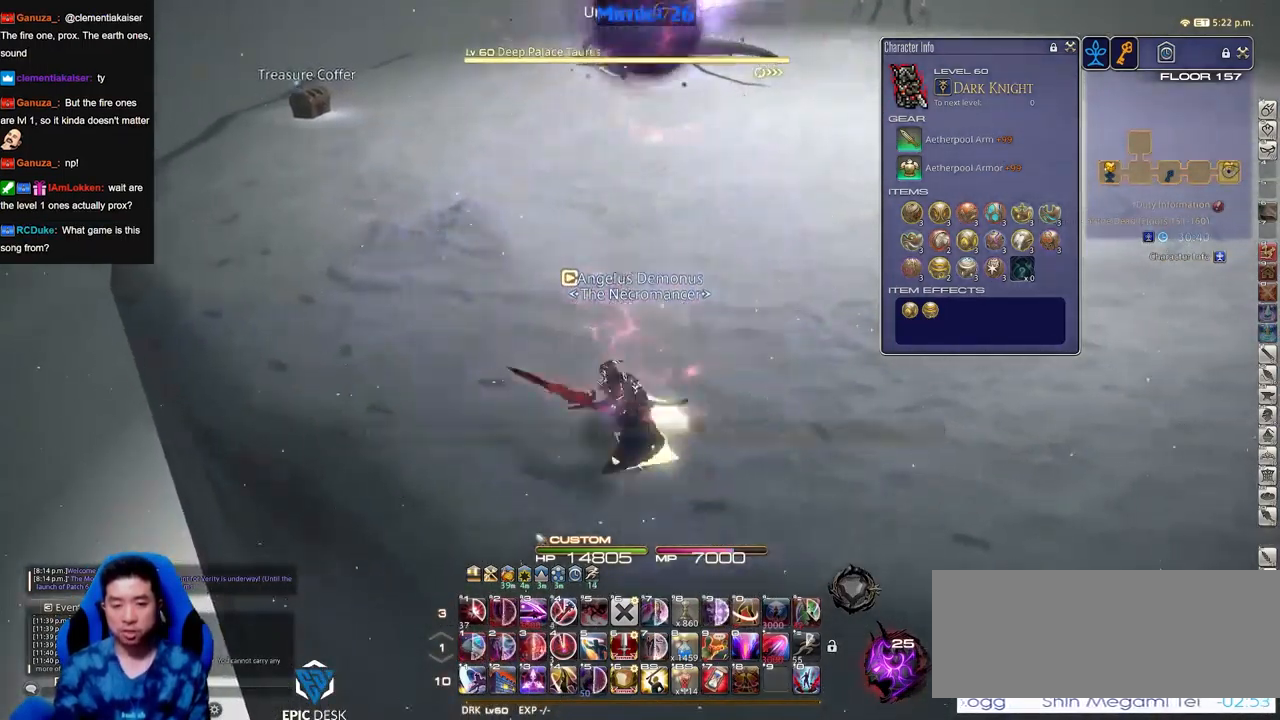
{"keys": [], "events": []}
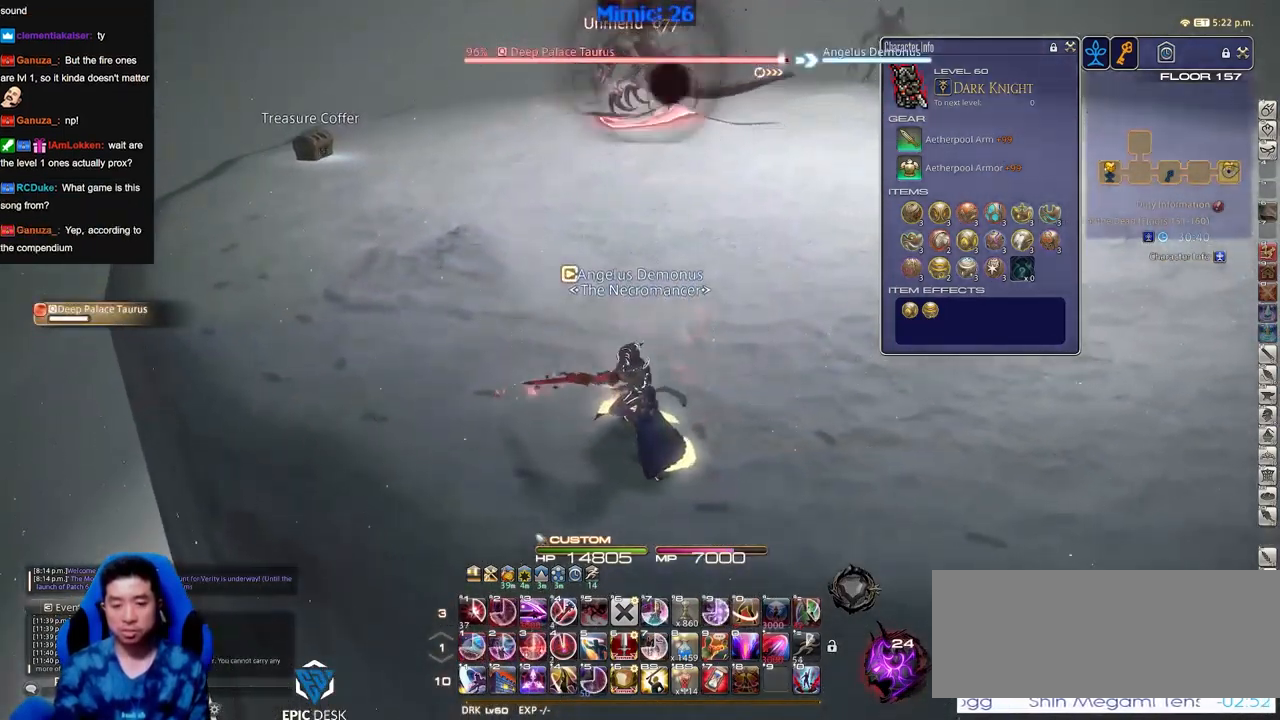
{"keys": [], "events": []}
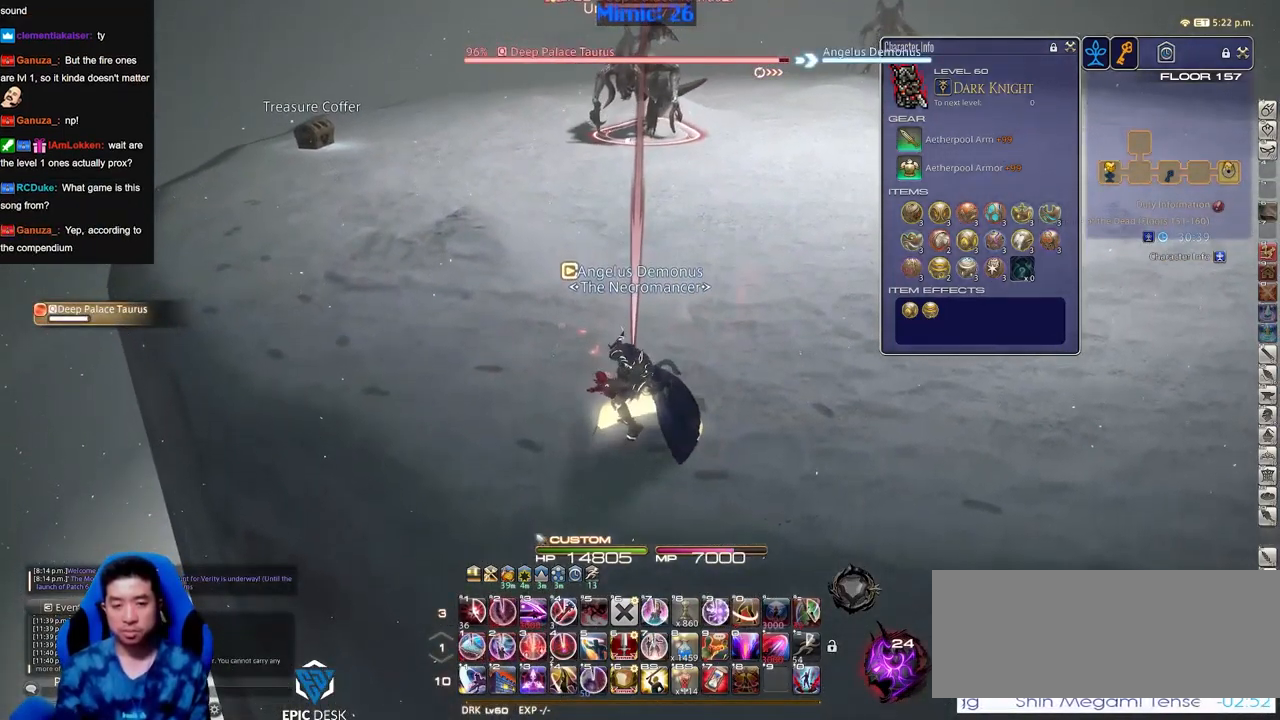
{"keys": [], "events": []}
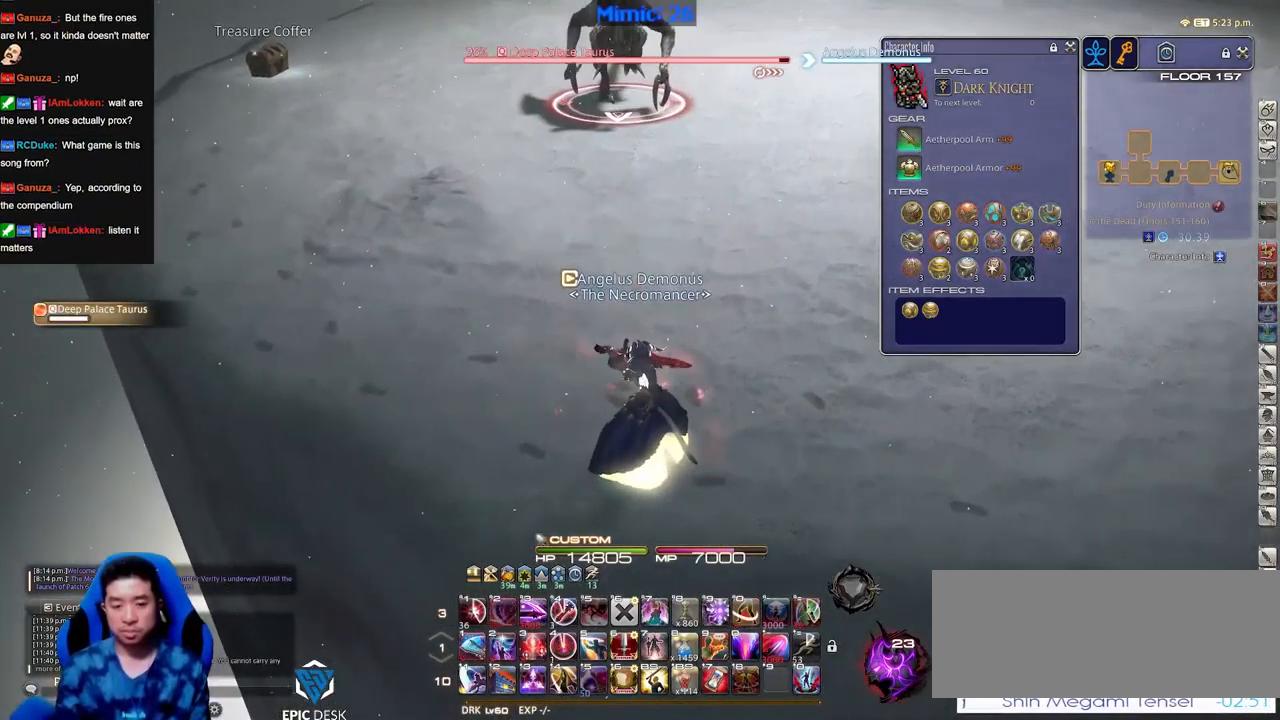
{"keys": [], "events": []}
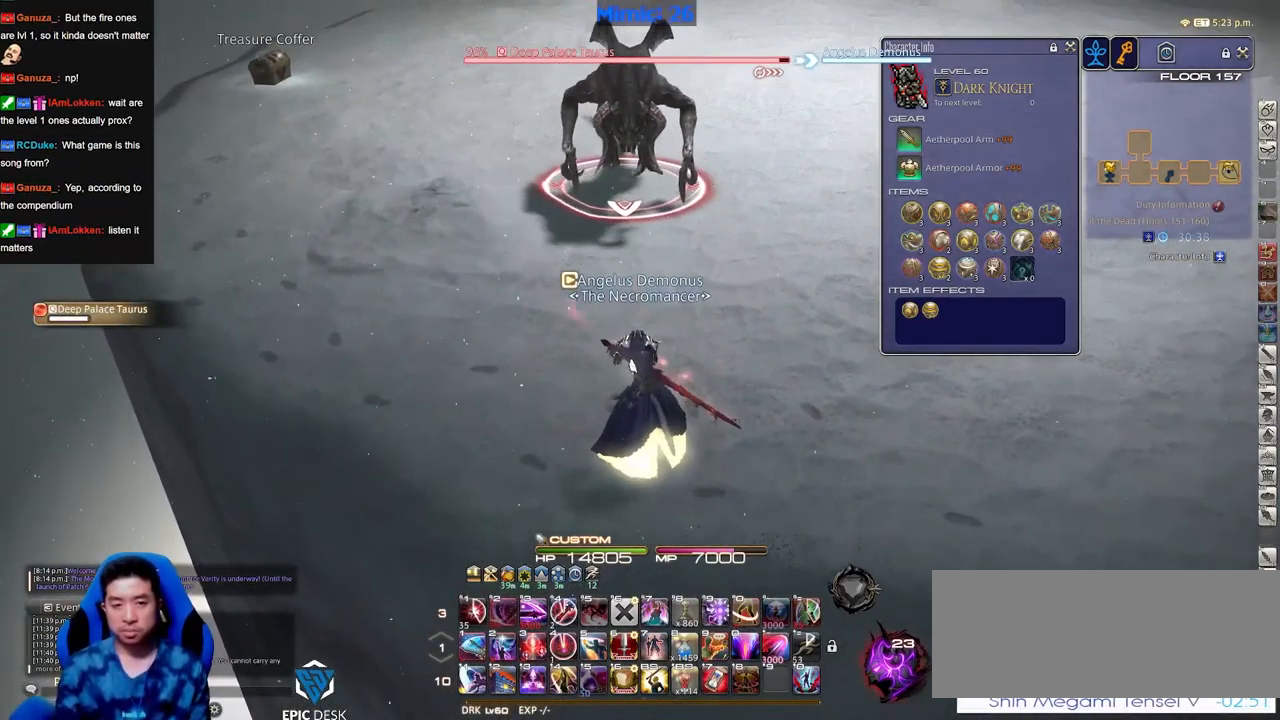
{"keys": [], "events": []}
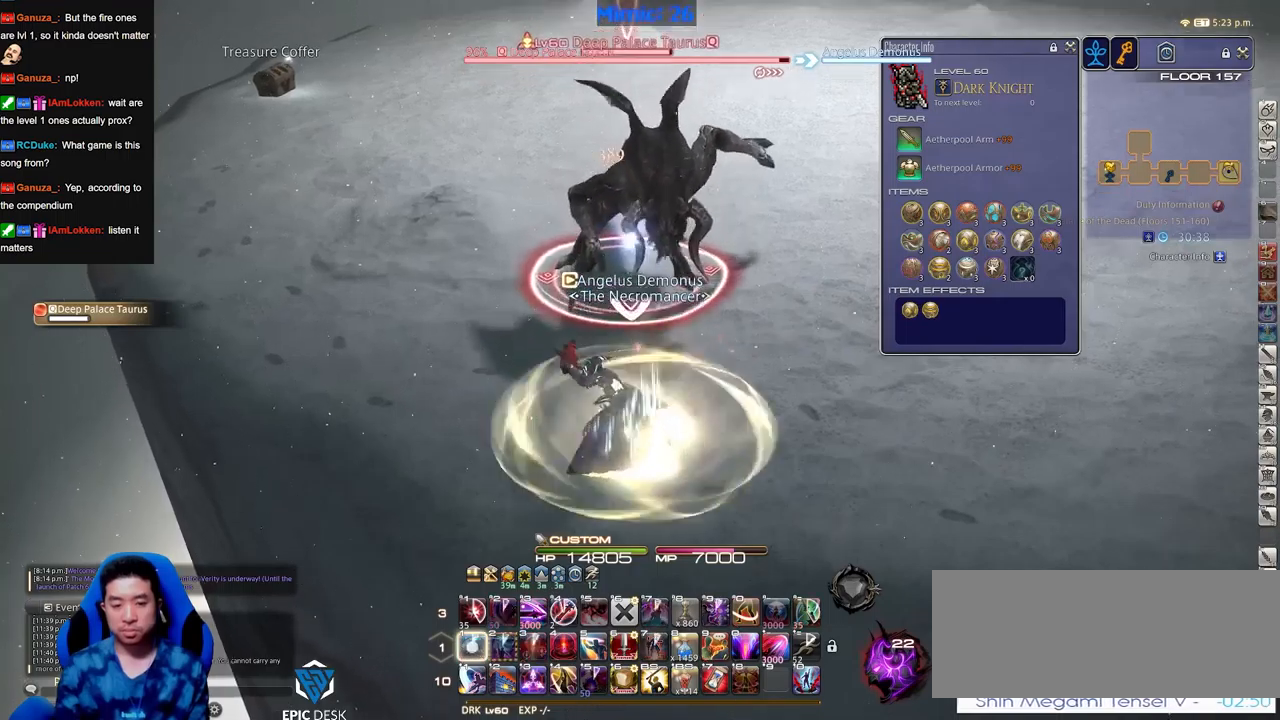
{"keys": [], "events": []}
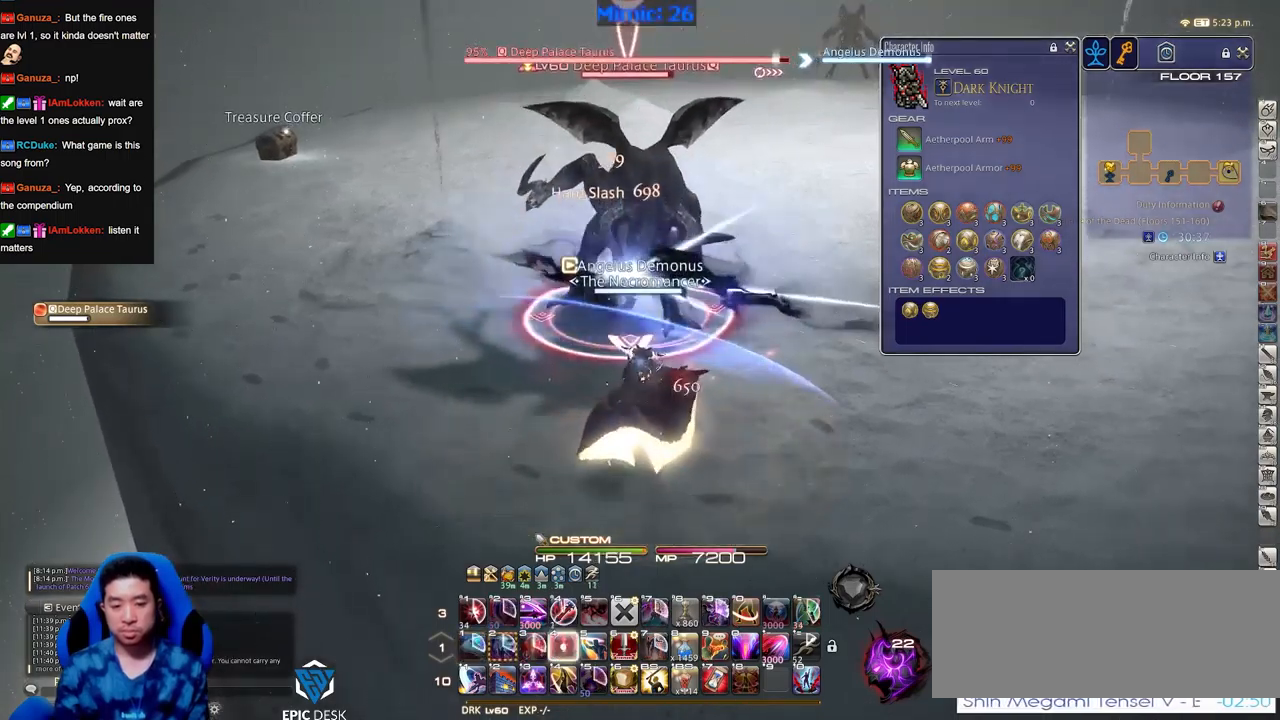
{"keys": ["alt_r"], "events": [[350, "alt_r", "down"]]}
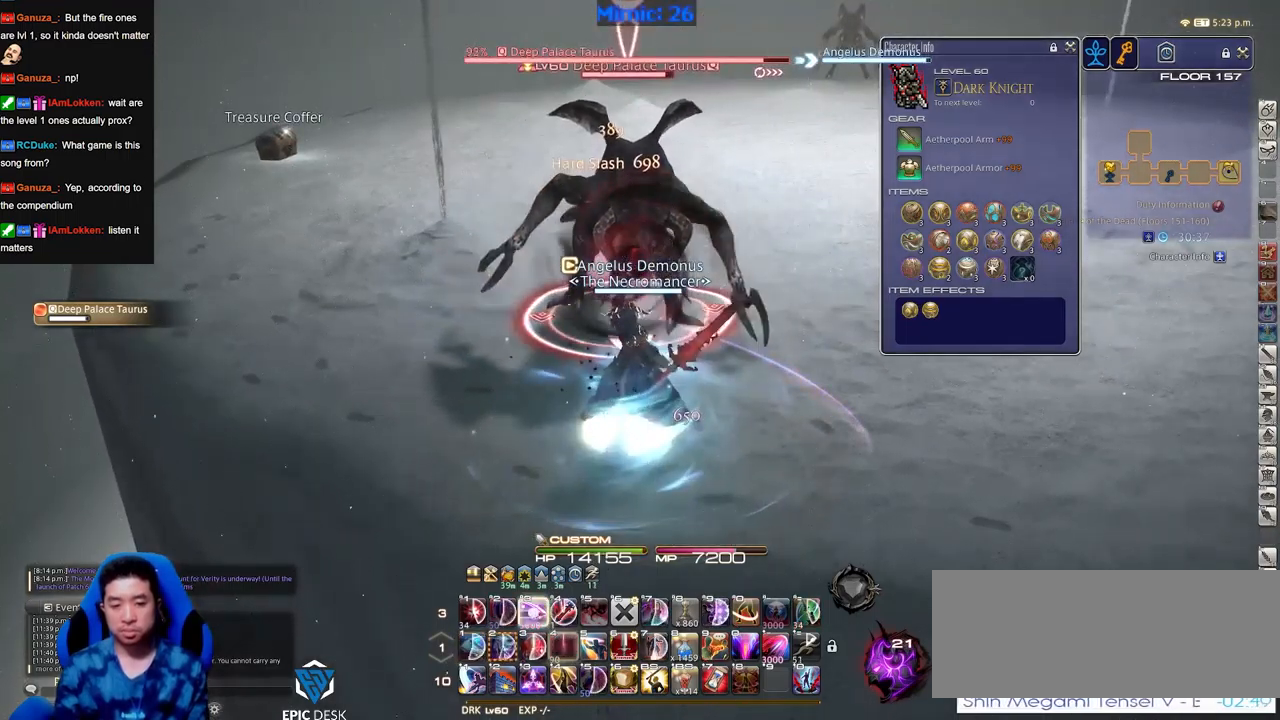
{"keys": [], "events": [[84, "alt_r", "up"], [134, "return", "down"], [234, "return", "up"], [284, "return", "down"], [367, "return", "up"]]}